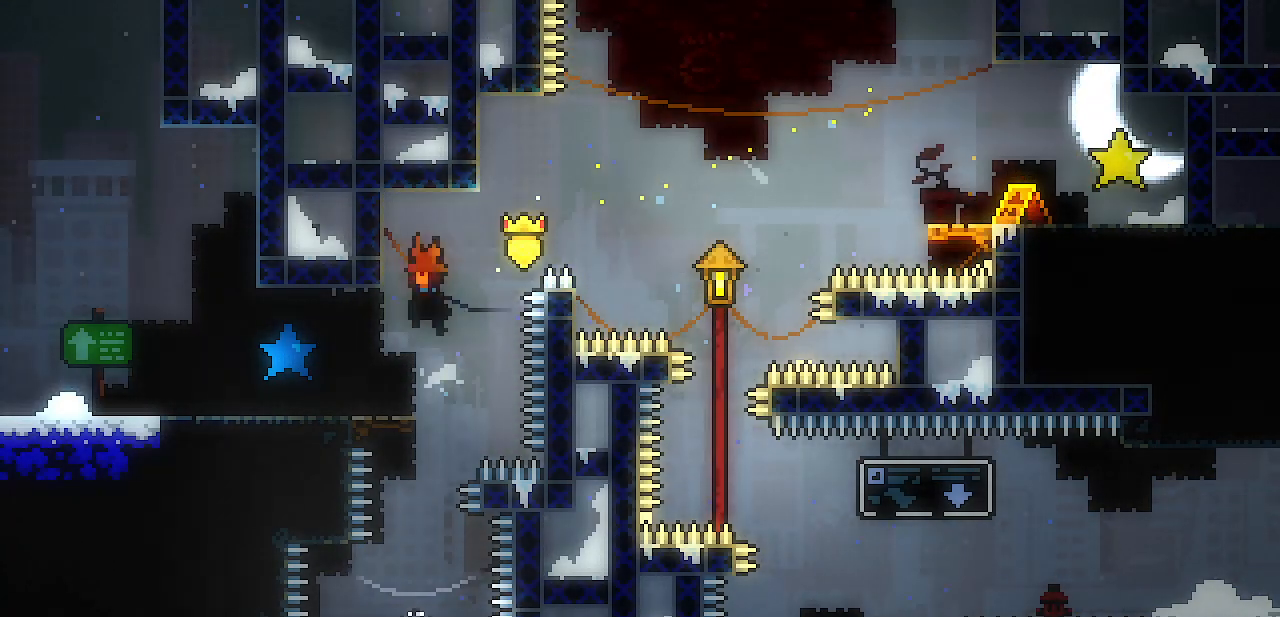
Gameplay with keyboard; each line is a JSON object with the keys held at the frame after it. "events" lists presses ("down") and releases ("up") of "c", "d", "down", "escape", "left", "return", "right", "shift", "up", "x" and "z" between this image and that frame as [ms after this image, input, new state], when the widget could be followed in between. No other keys are recorded. Mouse input is not recorded.
{"keys": ["right", "z"], "events": [[50, "z", "up"], [183, "left", "down"], [283, "left", "up"], [467, "right", "down"], [467, "z", "down"]]}
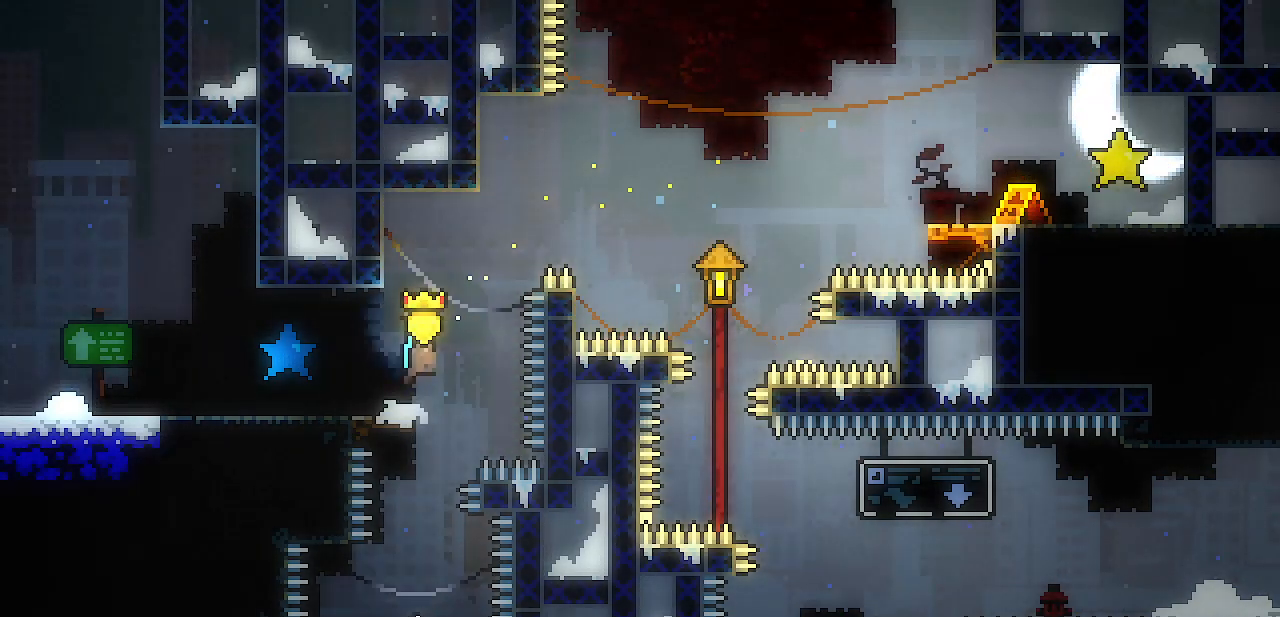
{"keys": ["z"], "events": [[100, "right", "up"]]}
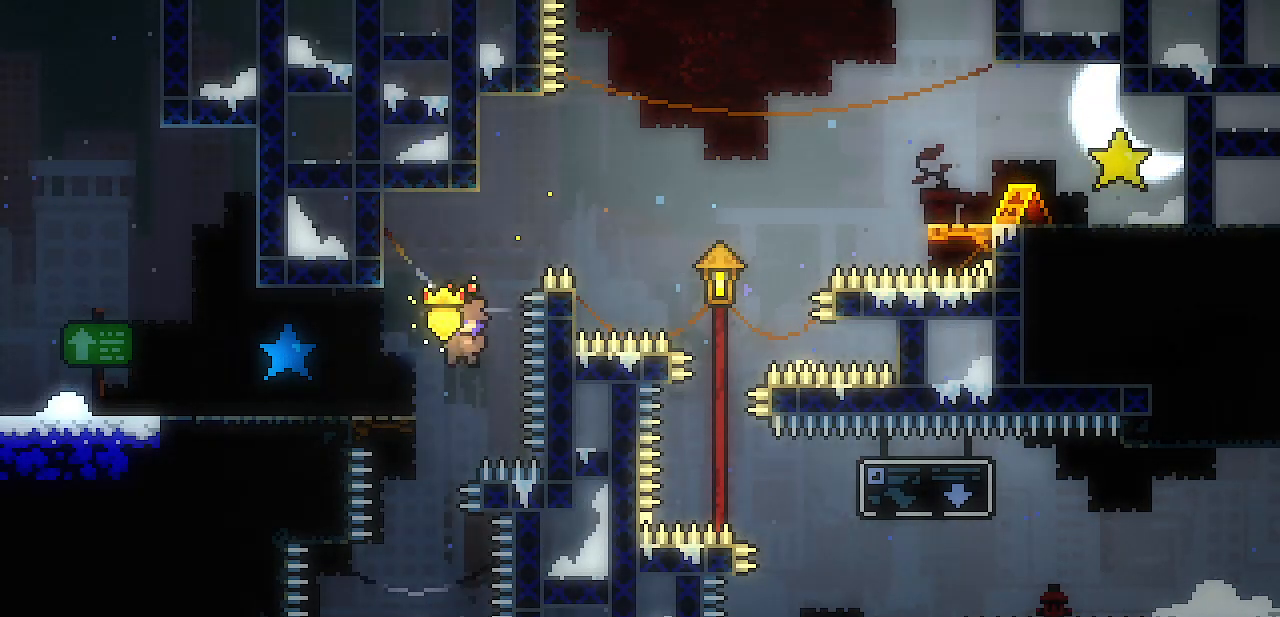
{"keys": ["z"], "events": [[33, "left", "down"], [117, "z", "up"], [167, "left", "up"], [450, "z", "down"]]}
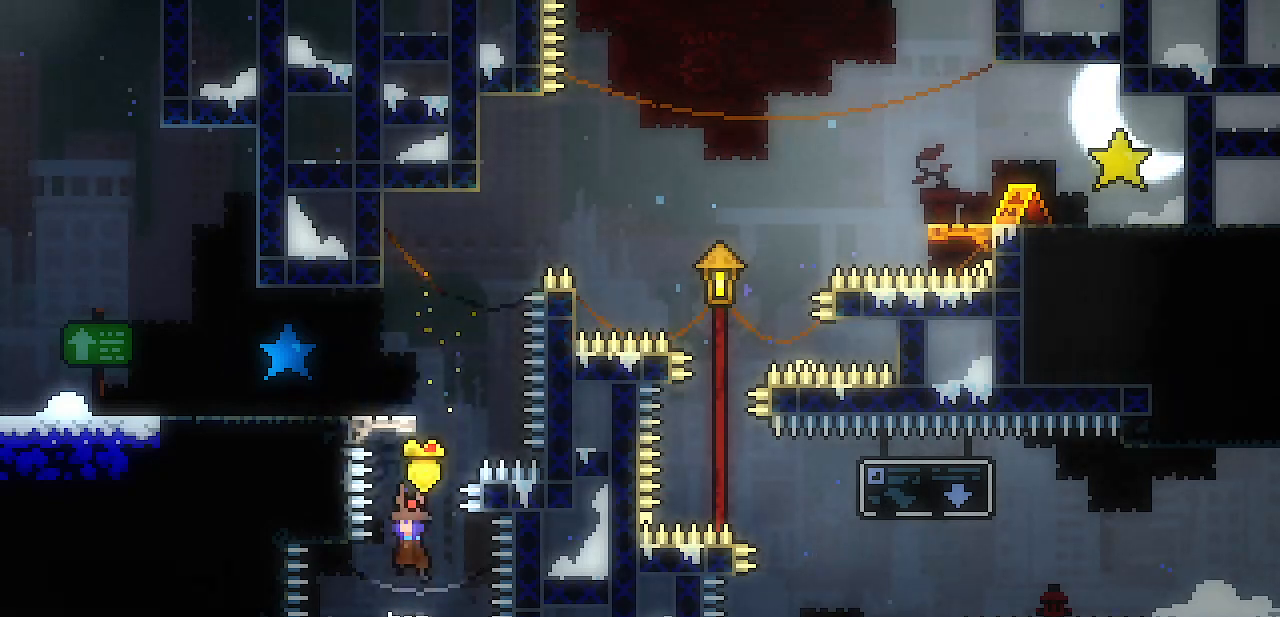
{"keys": ["x", "z"], "events": [[233, "x", "down"]]}
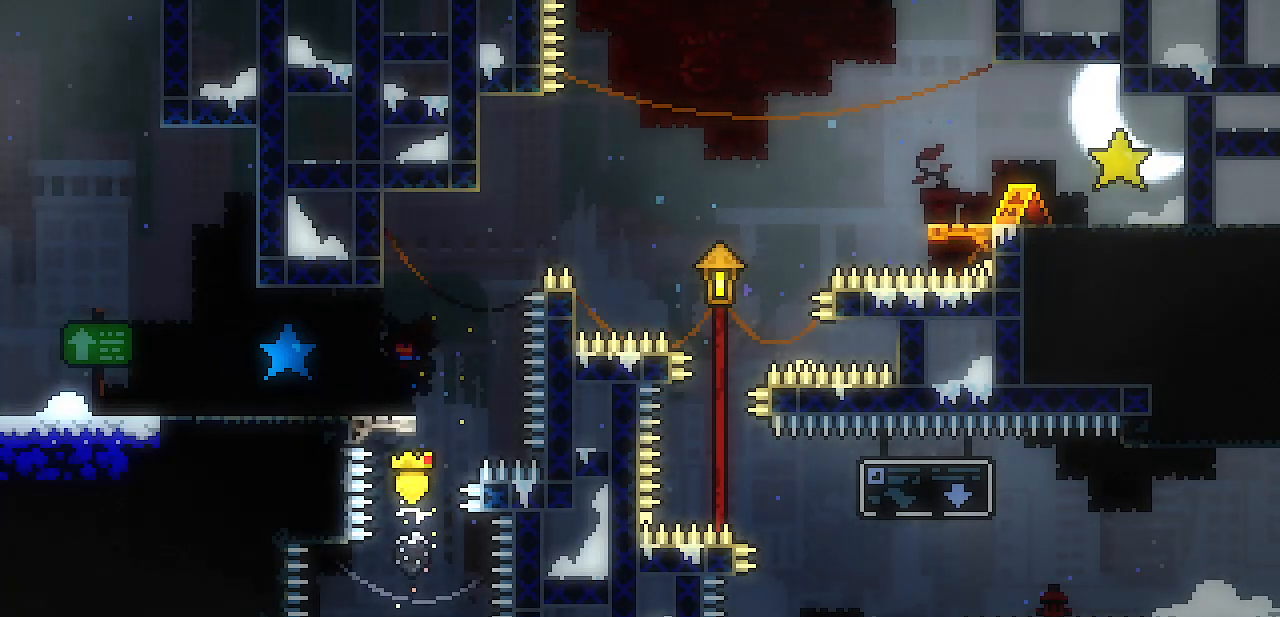
{"keys": ["left", "shift"], "events": [[17, "x", "up"], [17, "z", "up"], [250, "shift", "down"], [250, "z", "down"], [483, "left", "down"], [483, "z", "up"]]}
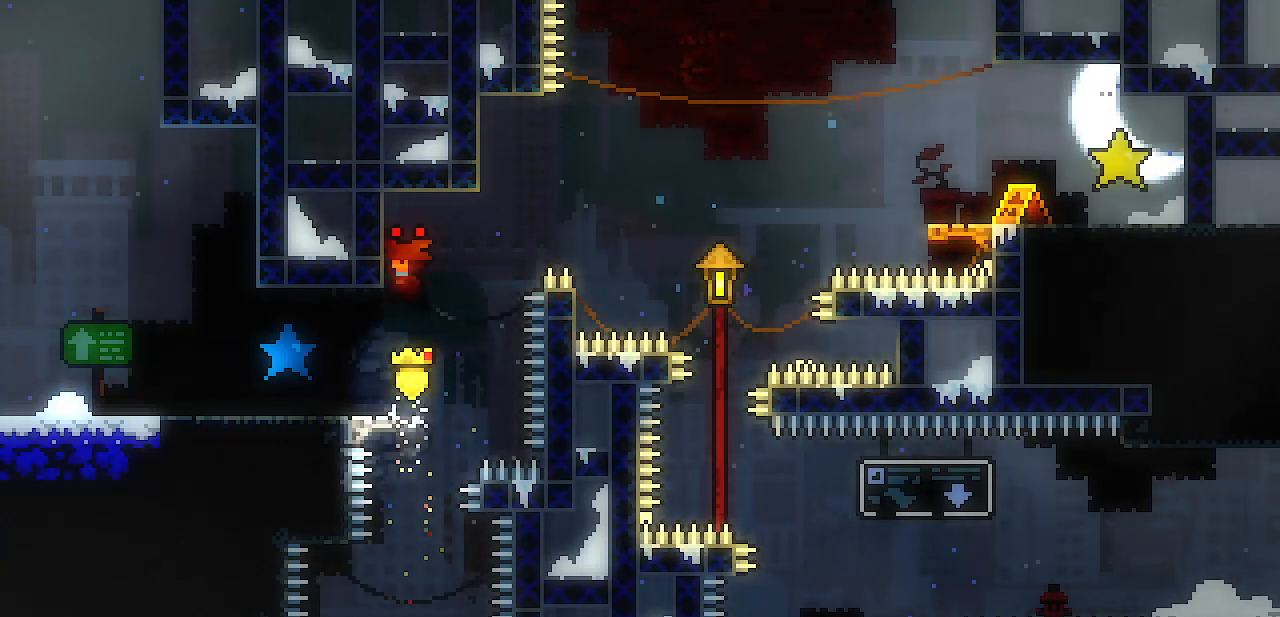
{"keys": ["left", "shift", "z"], "events": [[117, "left", "up"], [117, "right", "down"], [217, "z", "down"], [317, "left", "down"], [350, "right", "up"]]}
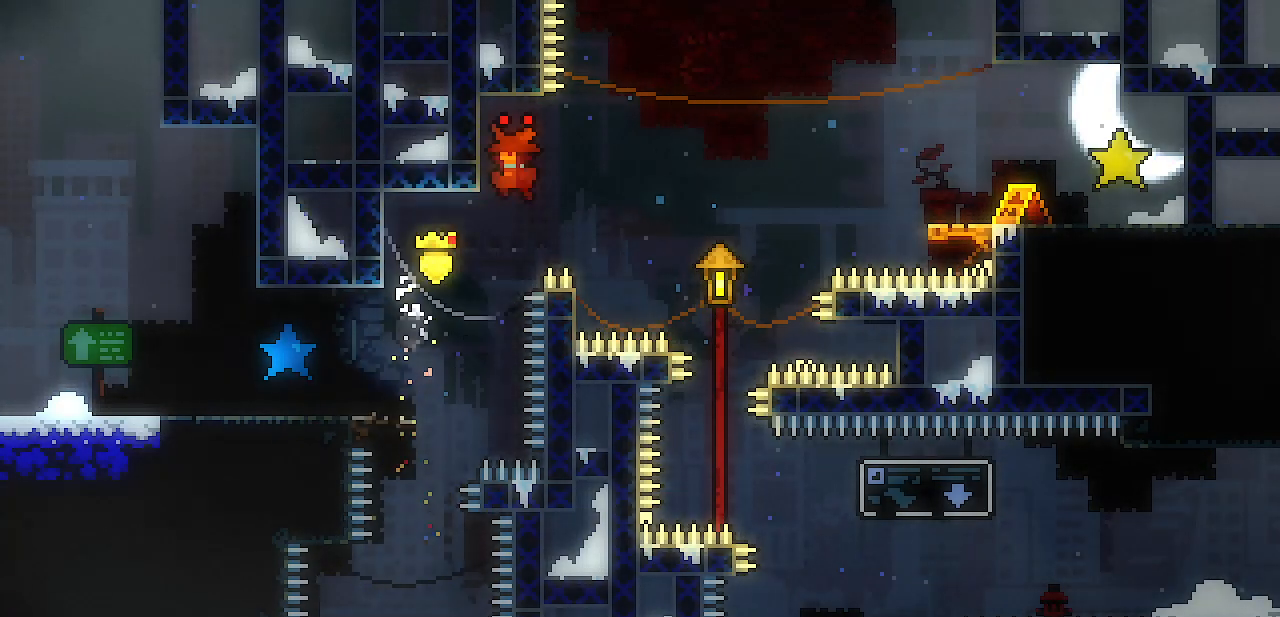
{"keys": ["right", "shift", "z"], "events": [[183, "z", "up"], [233, "left", "up"], [233, "right", "down"], [283, "z", "down"]]}
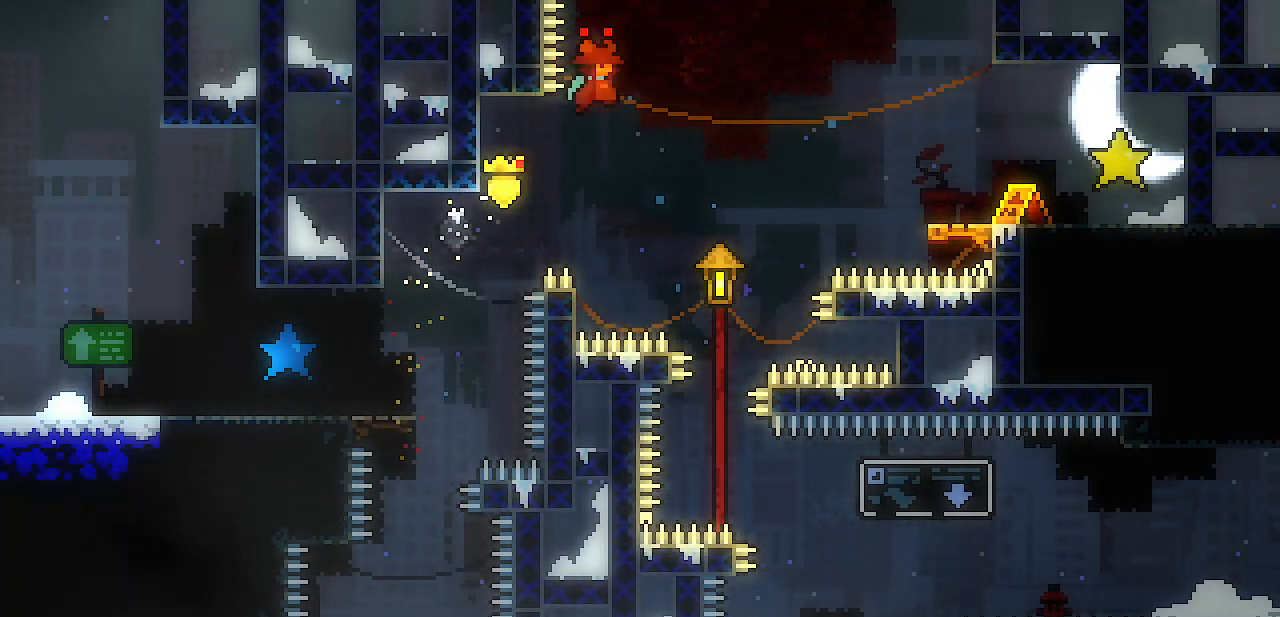
{"keys": ["shift", "z"], "events": [[333, "right", "up"]]}
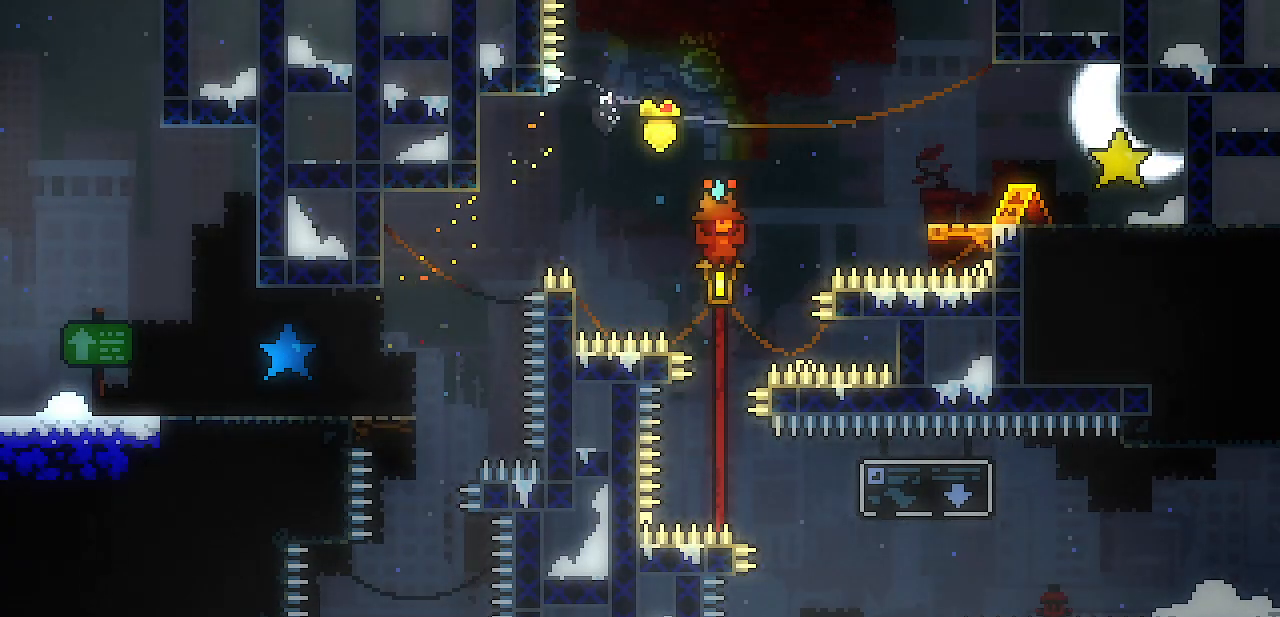
{"keys": ["right"], "events": [[217, "right", "down"], [450, "shift", "up"], [450, "z", "up"]]}
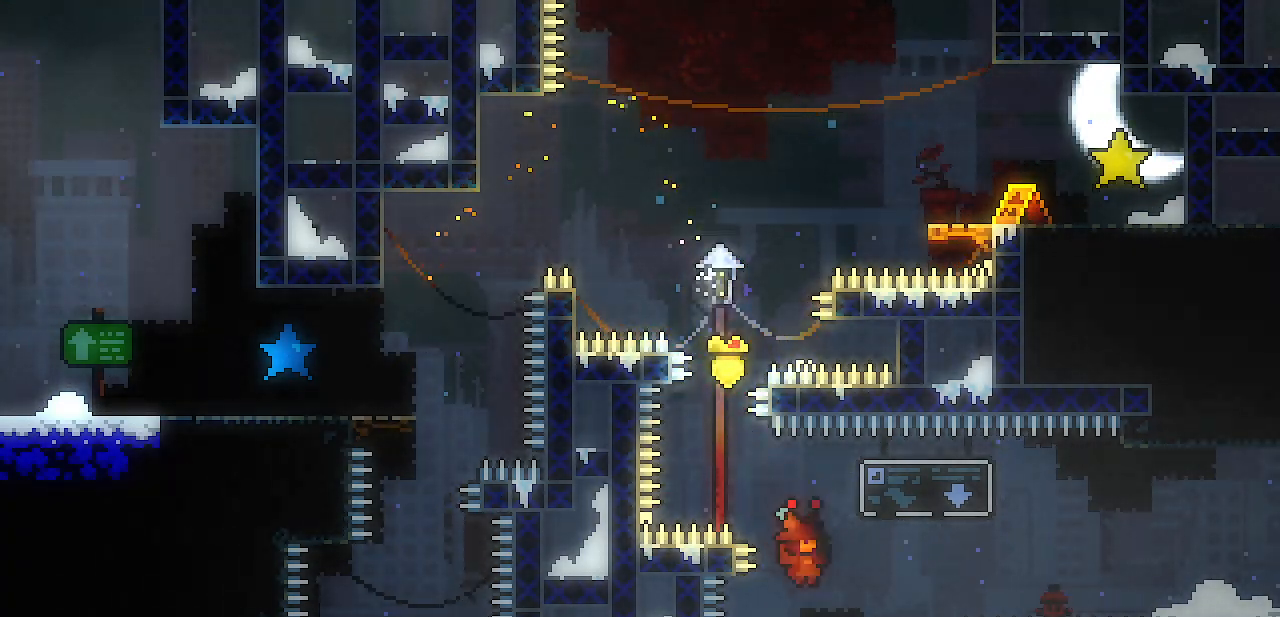
{"keys": ["right", "z"], "events": [[133, "z", "down"]]}
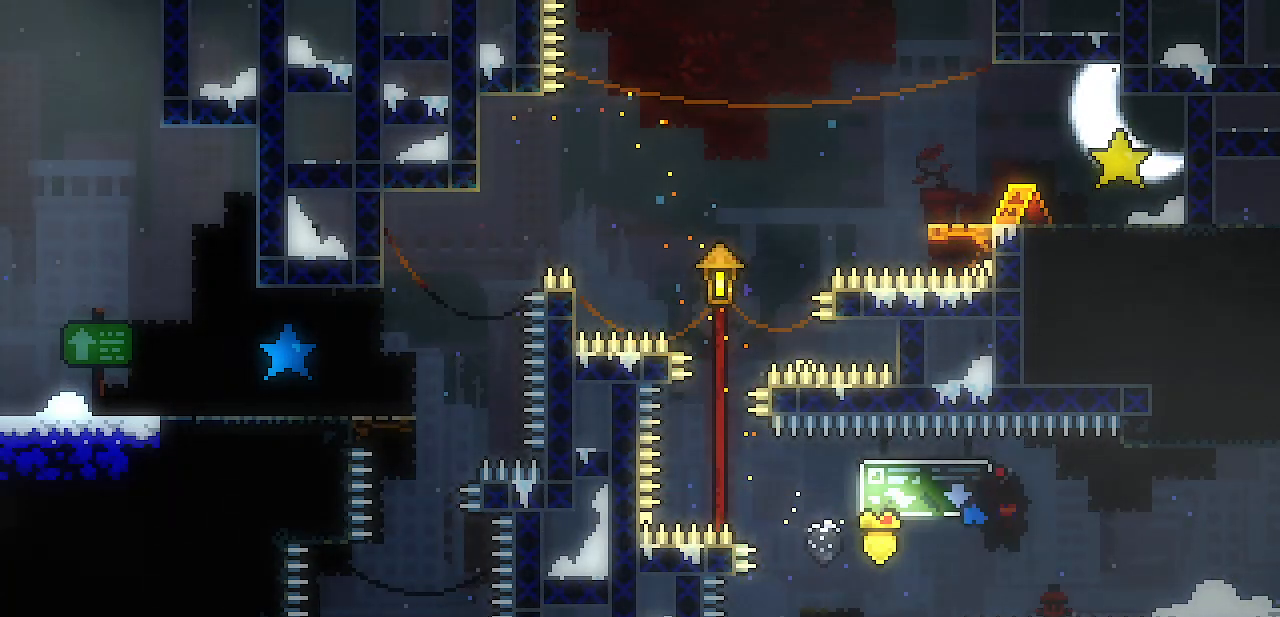
{"keys": ["right"], "events": [[17, "z", "up"], [100, "z", "down"], [200, "z", "up"], [250, "z", "down"], [350, "z", "up"]]}
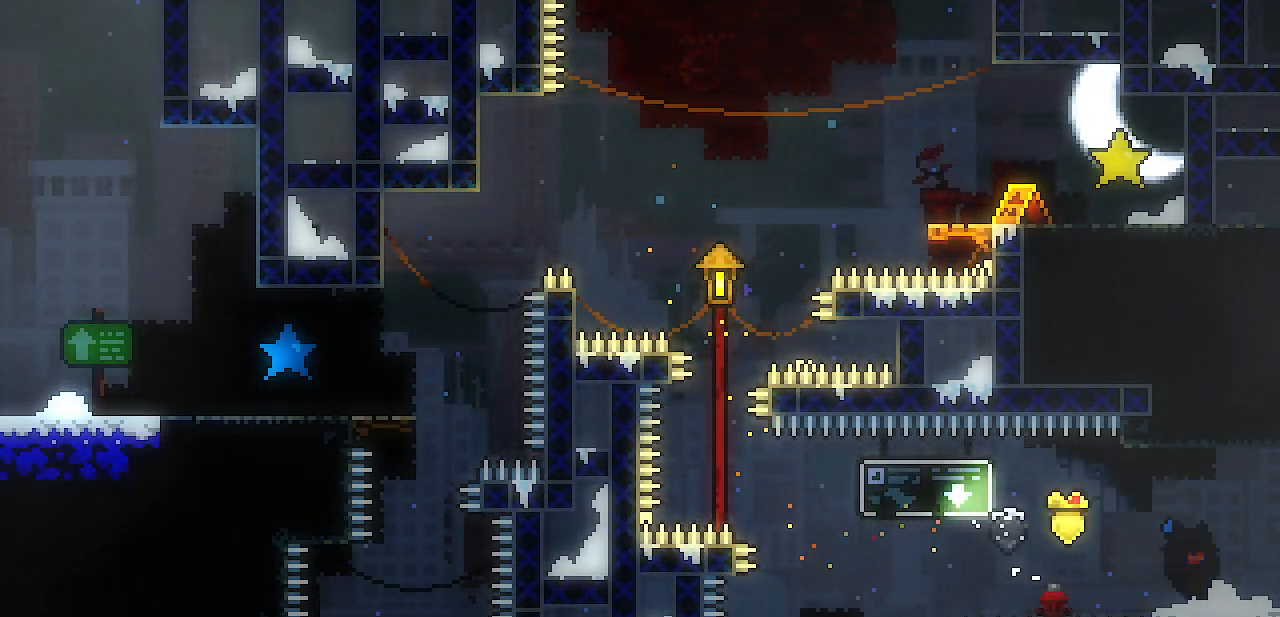
{"keys": ["right"], "events": [[83, "z", "down"], [117, "z", "up"], [217, "z", "down"], [267, "z", "up"]]}
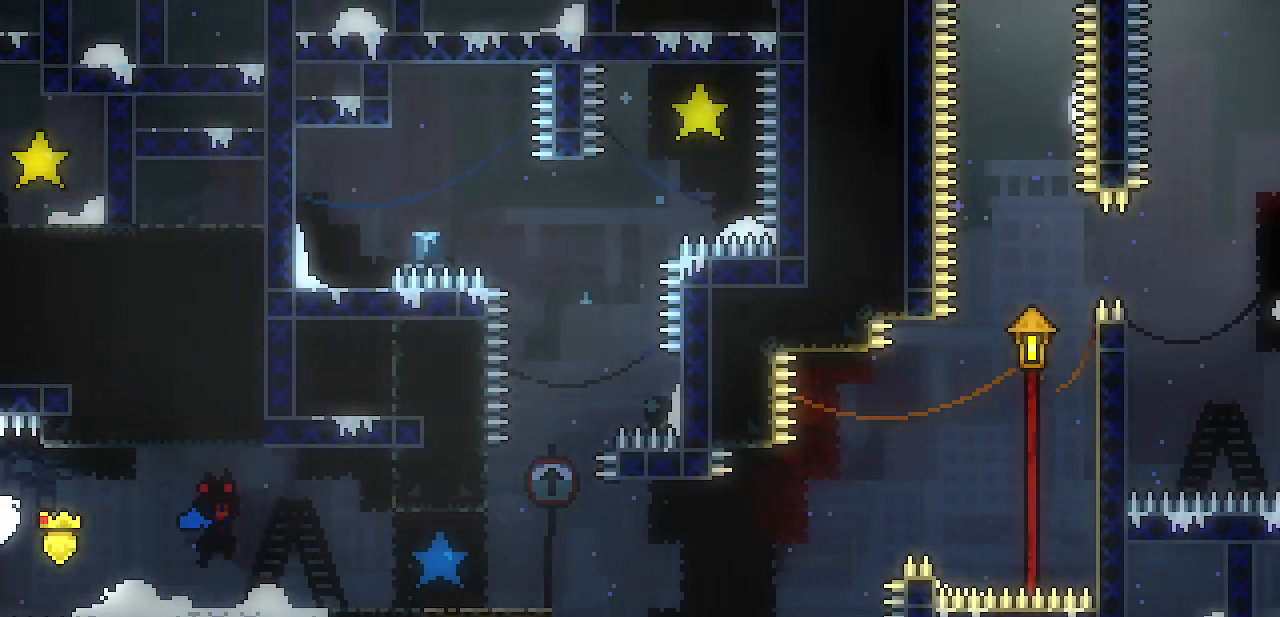
{"keys": ["right"], "events": []}
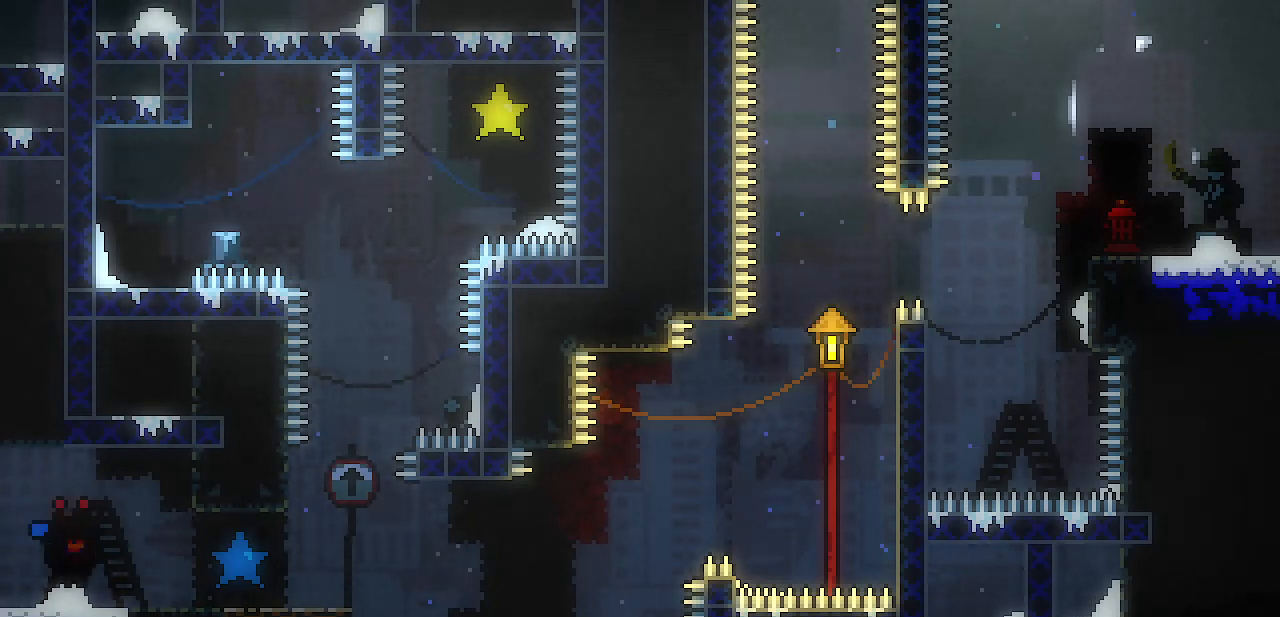
{"keys": ["right"], "events": []}
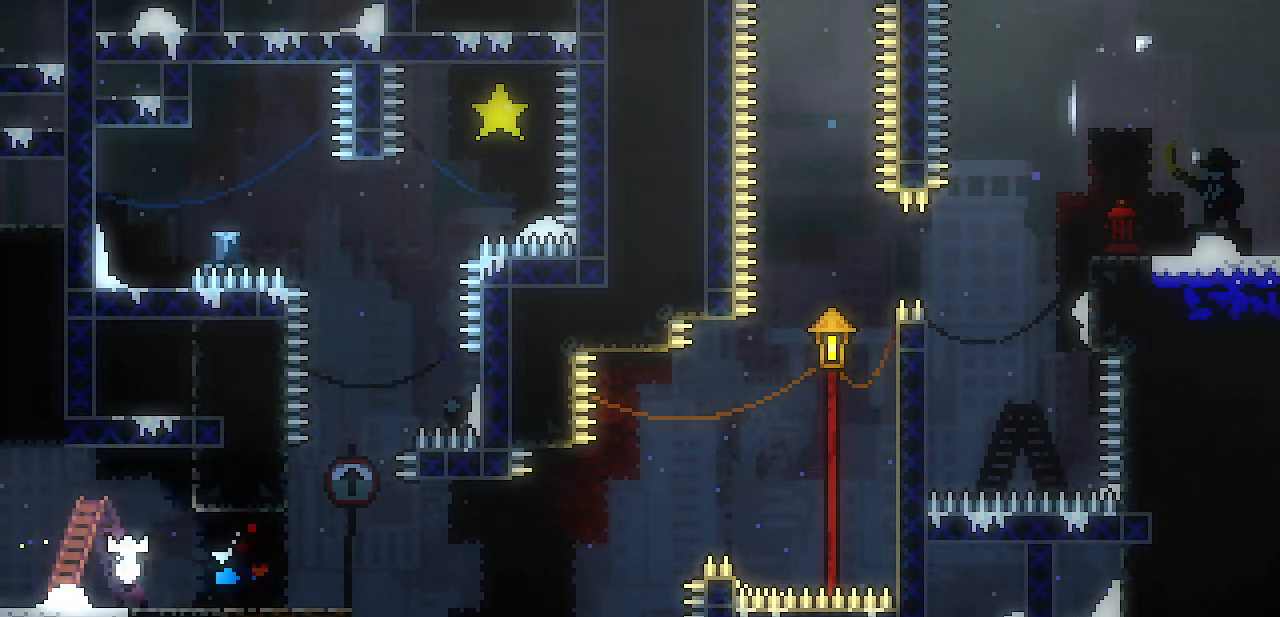
{"keys": ["left", "shift", "z"], "events": [[117, "shift", "down"], [117, "z", "down"], [167, "left", "down"], [217, "right", "up"]]}
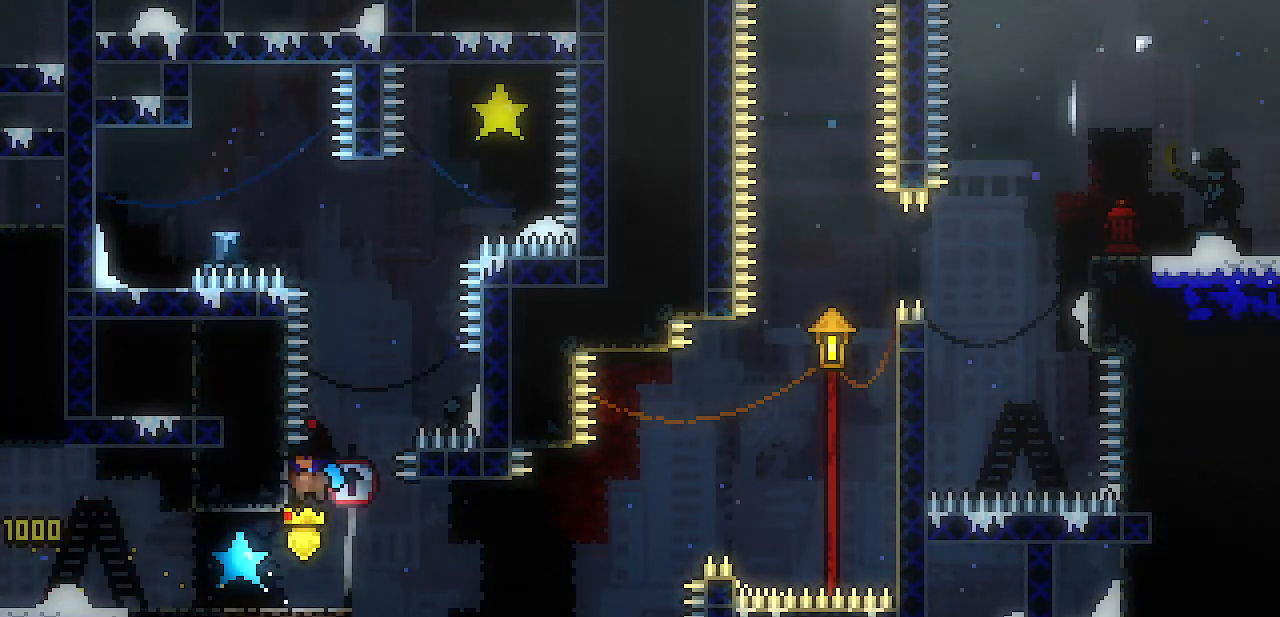
{"keys": ["right", "shift", "z"], "events": [[83, "z", "up"], [133, "right", "down"], [183, "left", "up"], [183, "z", "down"]]}
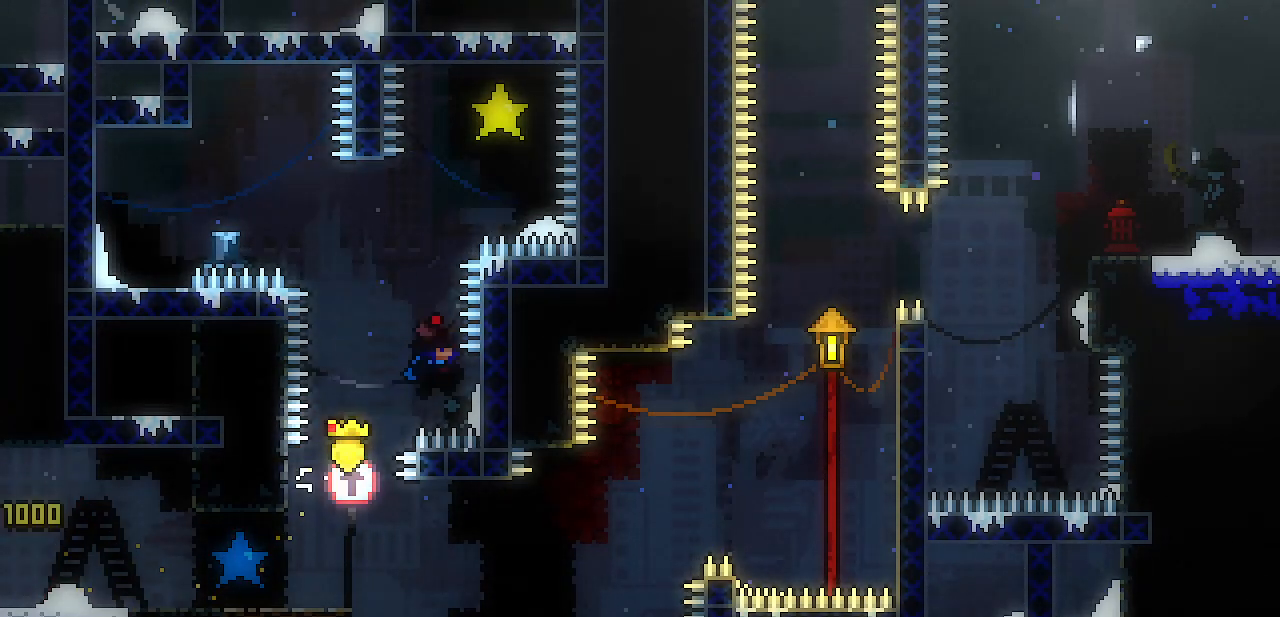
{"keys": ["left", "shift", "z"], "events": [[200, "z", "up"], [250, "left", "down"], [250, "right", "up"], [300, "z", "down"]]}
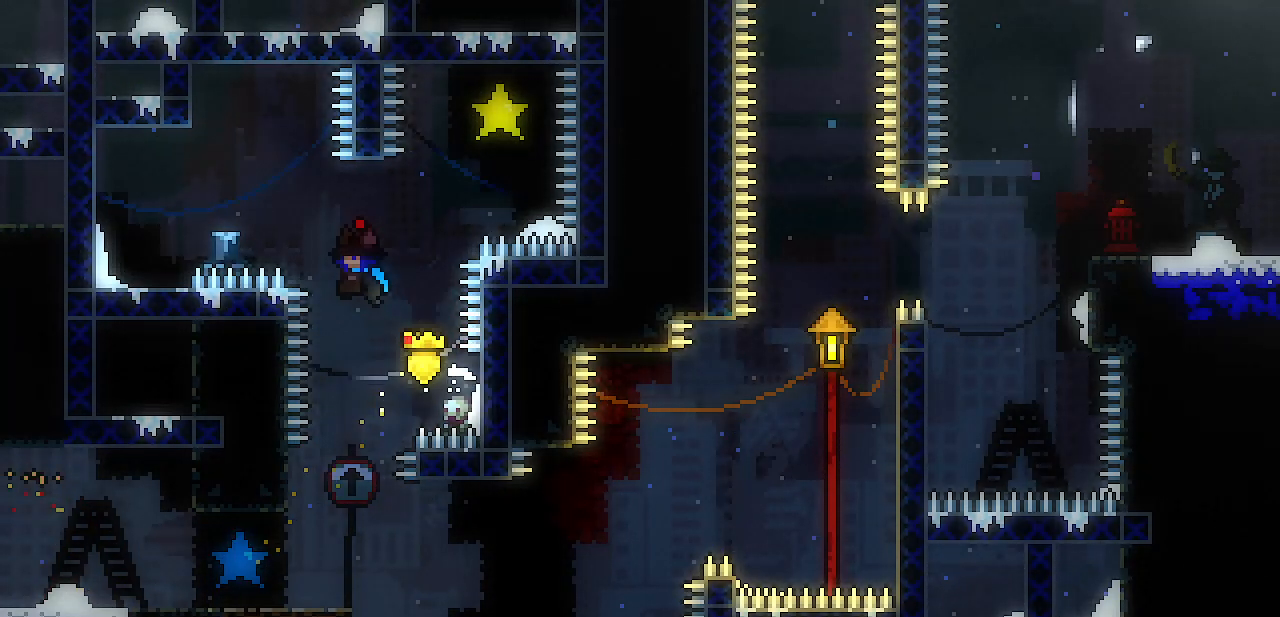
{"keys": ["left", "z"], "events": [[33, "shift", "up"], [33, "z", "up"], [83, "z", "down"]]}
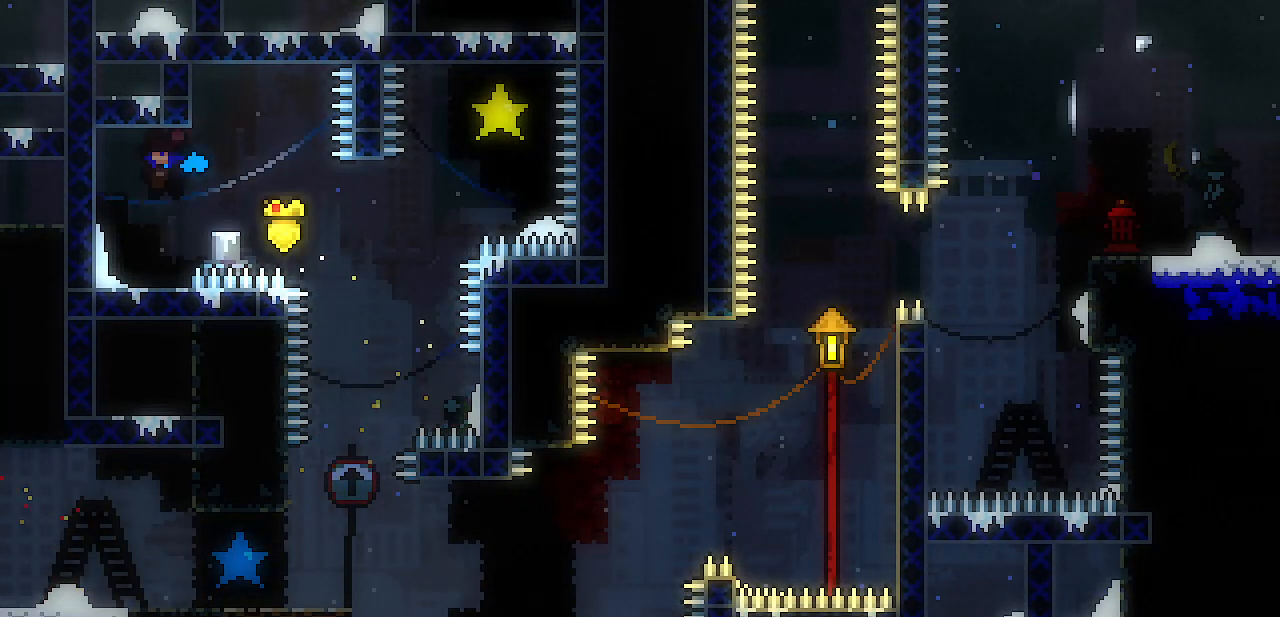
{"keys": ["right", "z"], "events": [[83, "z", "up"], [133, "left", "up"], [233, "right", "down"], [367, "z", "down"]]}
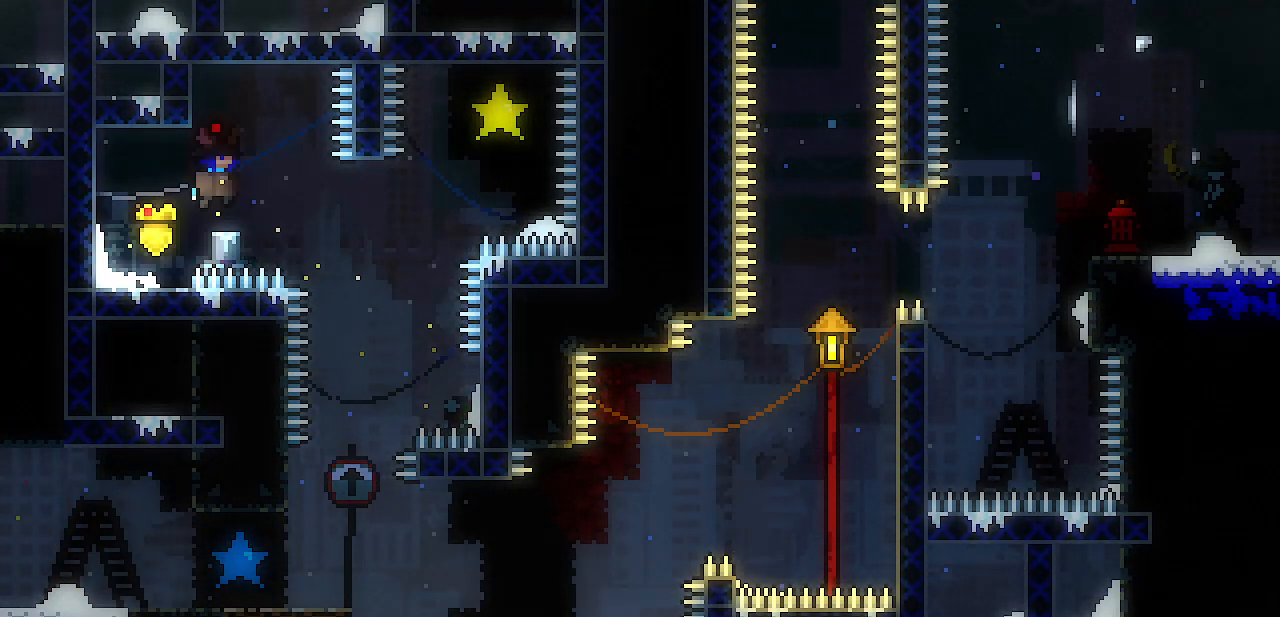
{"keys": ["right", "z"], "events": [[67, "z", "up"], [383, "z", "down"]]}
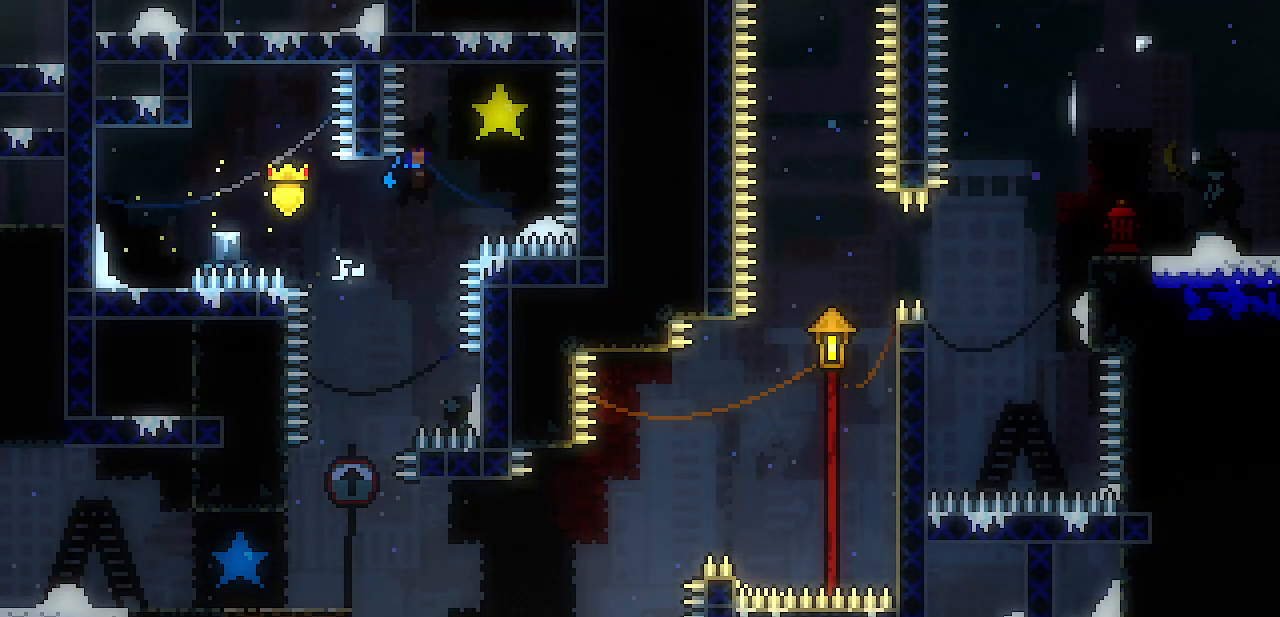
{"keys": ["z"], "events": [[117, "right", "up"], [267, "left", "down"], [500, "left", "up"]]}
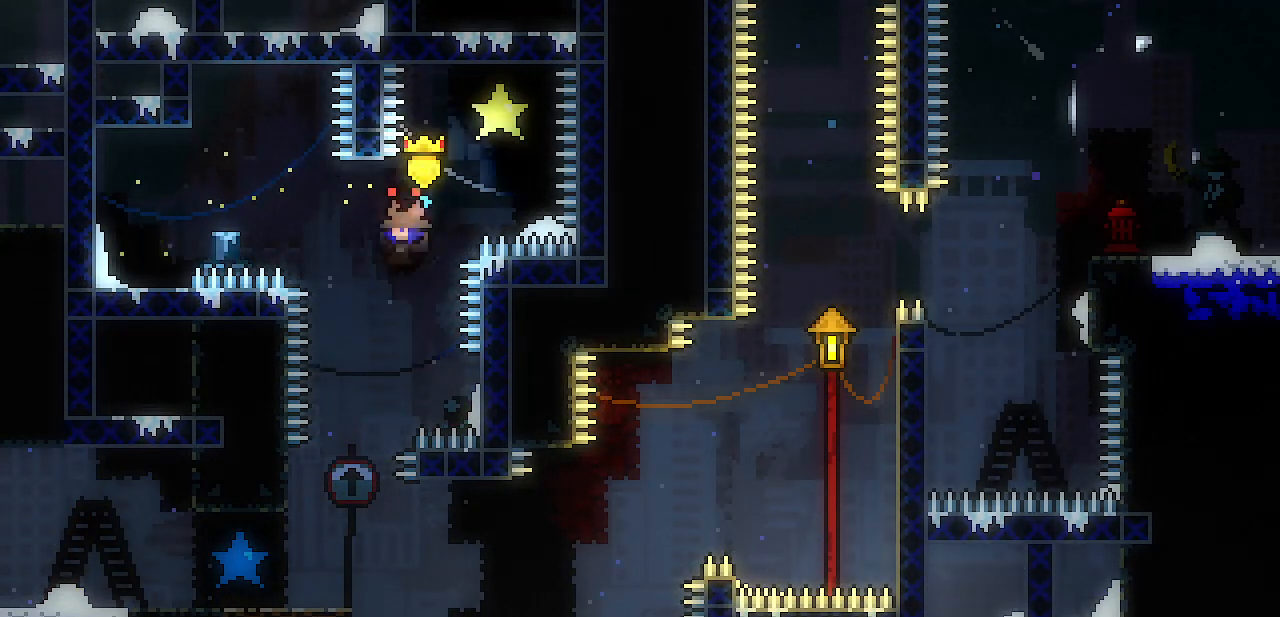
{"keys": ["left", "z"], "events": [[133, "left", "down"], [283, "left", "up"], [417, "left", "down"]]}
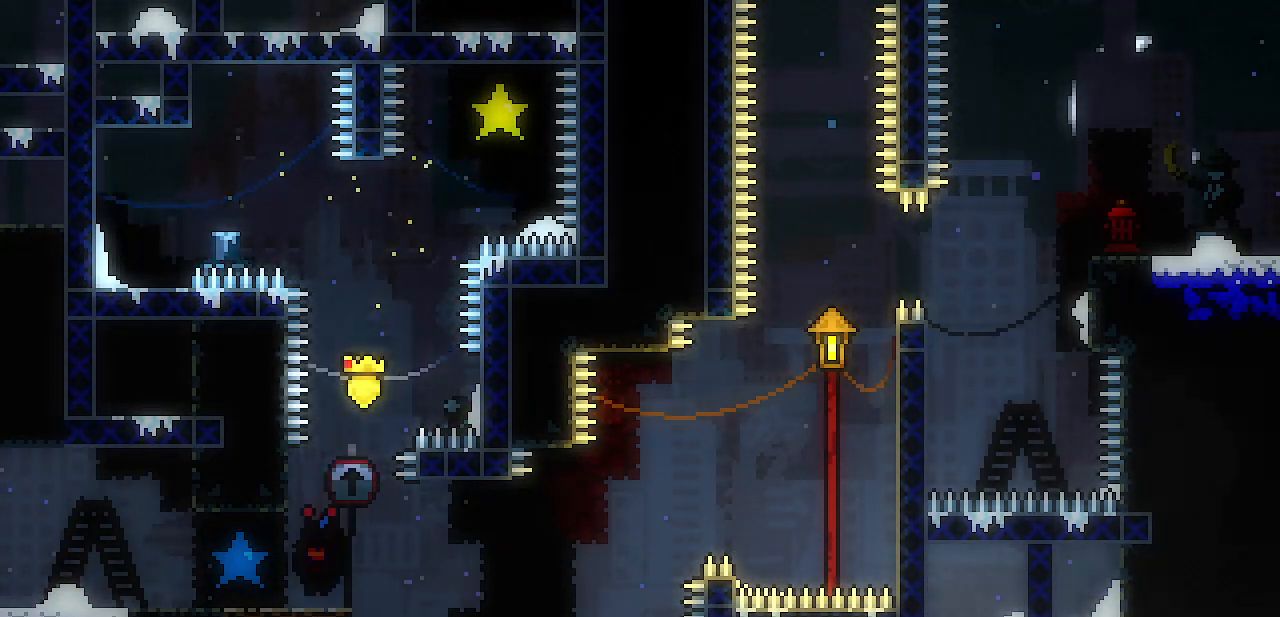
{"keys": ["right"], "events": [[17, "left", "up"], [17, "z", "up"], [150, "right", "down"], [383, "z", "down"], [483, "z", "up"]]}
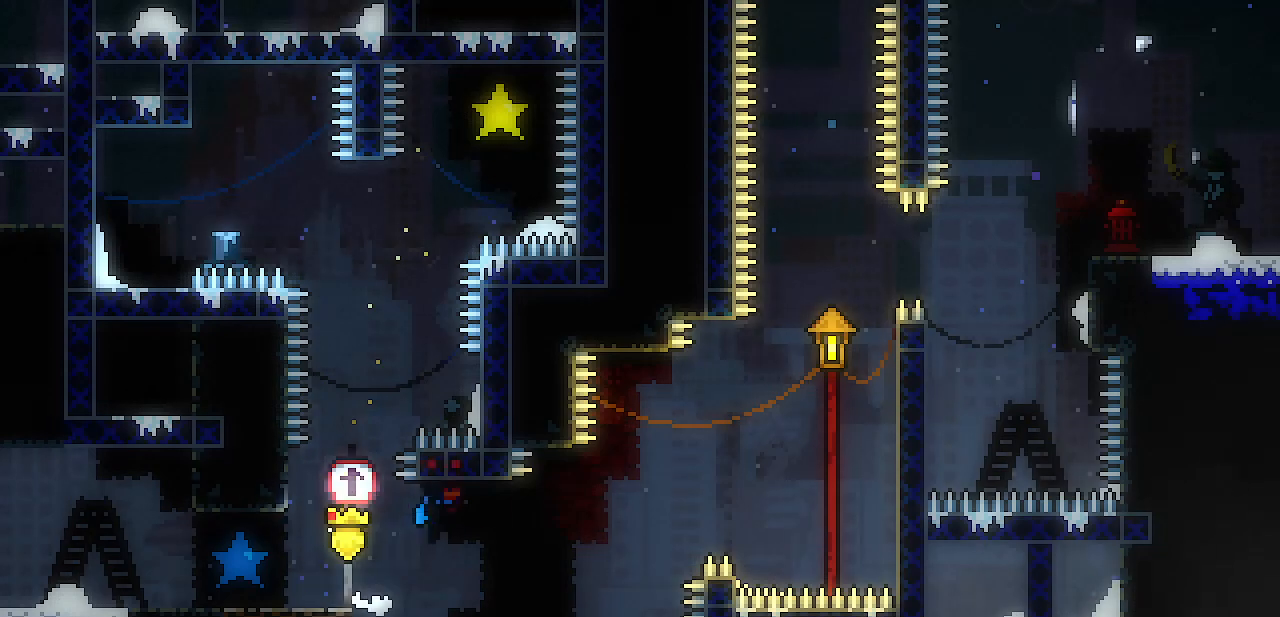
{"keys": ["right", "z"], "events": [[267, "z", "down"]]}
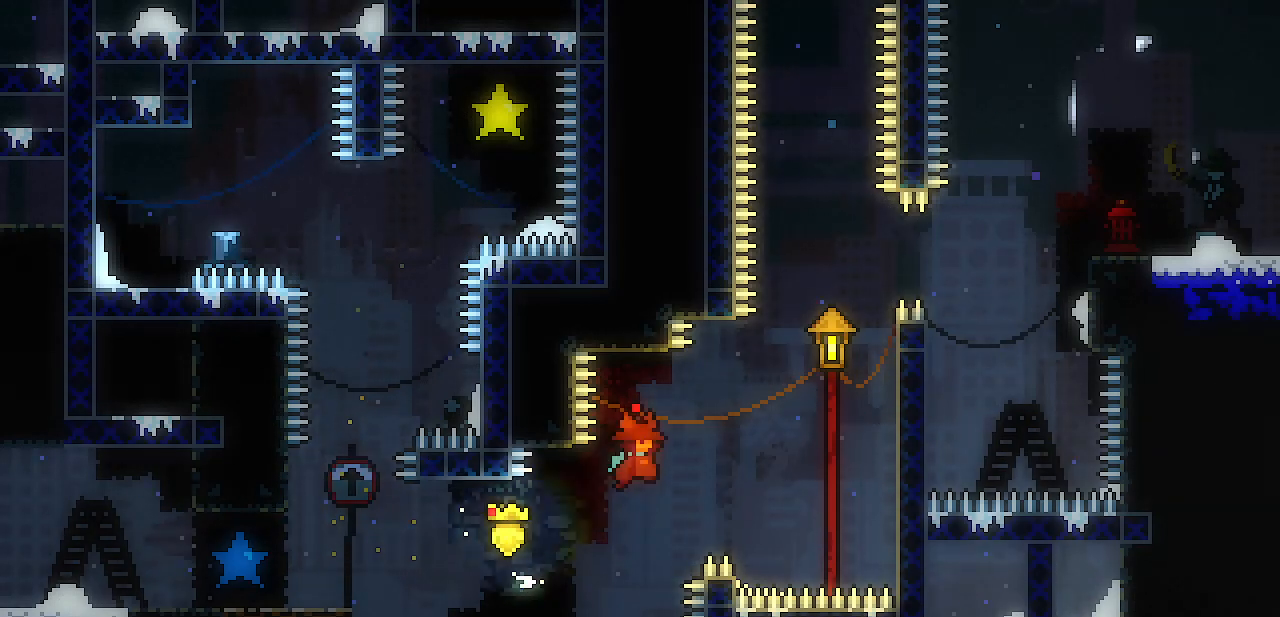
{"keys": ["right", "shift", "z"], "events": [[133, "z", "up"], [183, "z", "down"], [233, "shift", "down"]]}
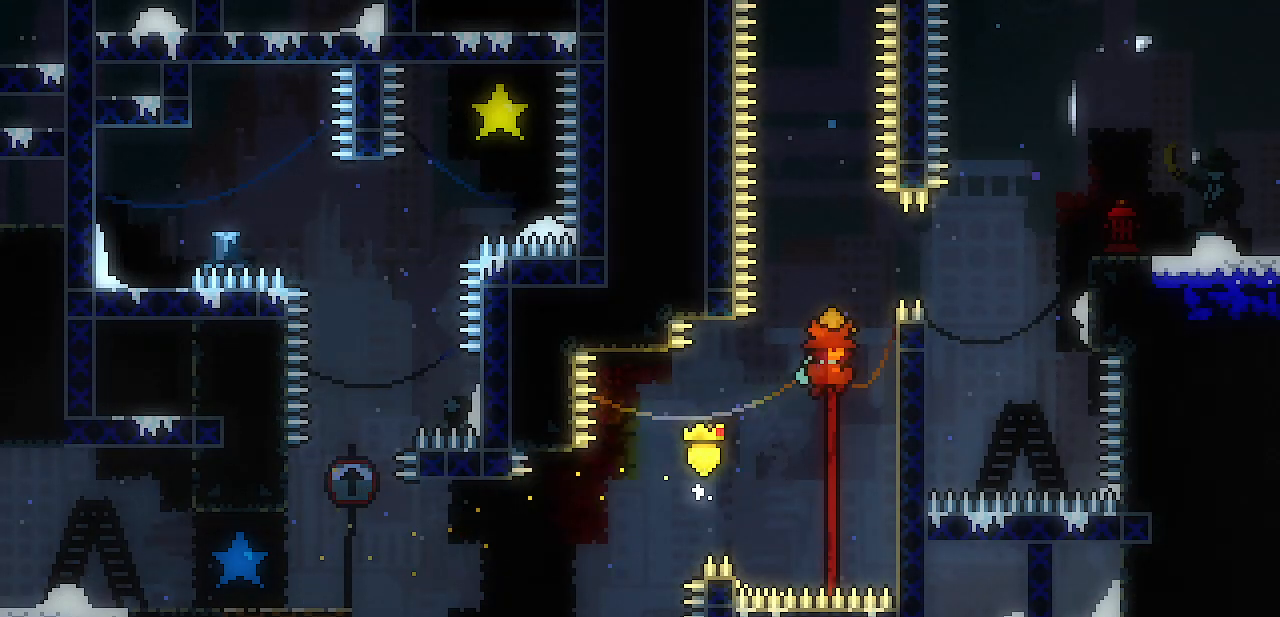
{"keys": ["right", "shift", "z"], "events": [[150, "up", "down"], [250, "z", "up"], [433, "up", "up"], [483, "z", "down"]]}
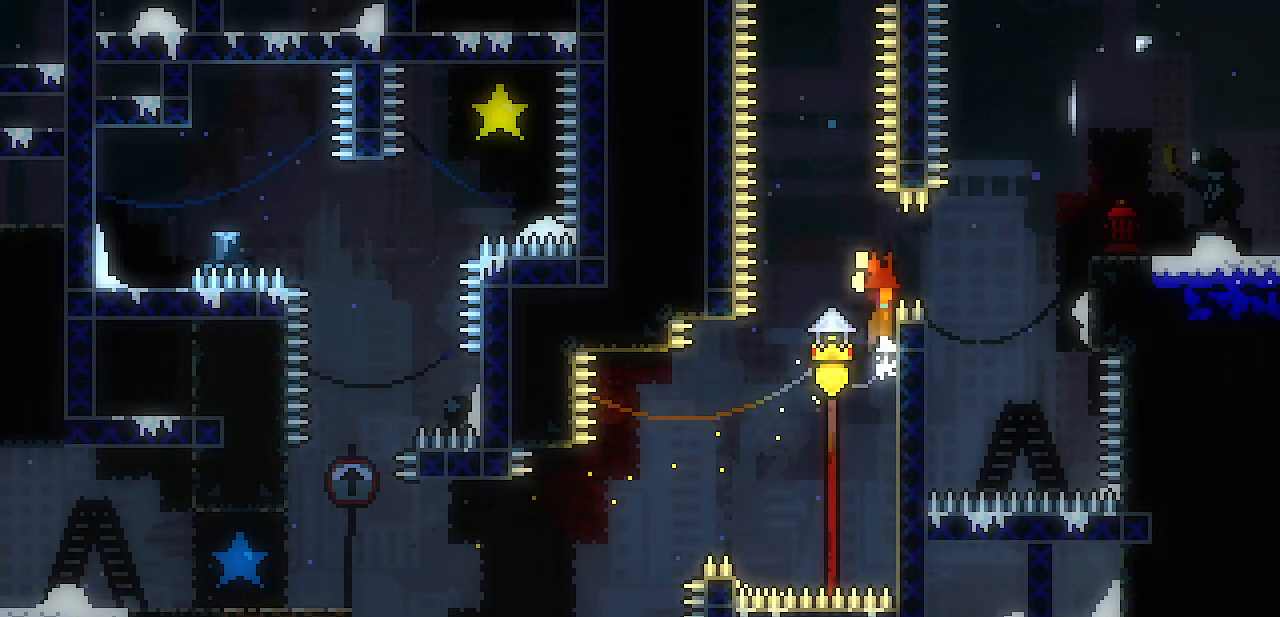
{"keys": ["left", "shift", "z"], "events": [[350, "right", "up"], [450, "left", "down"]]}
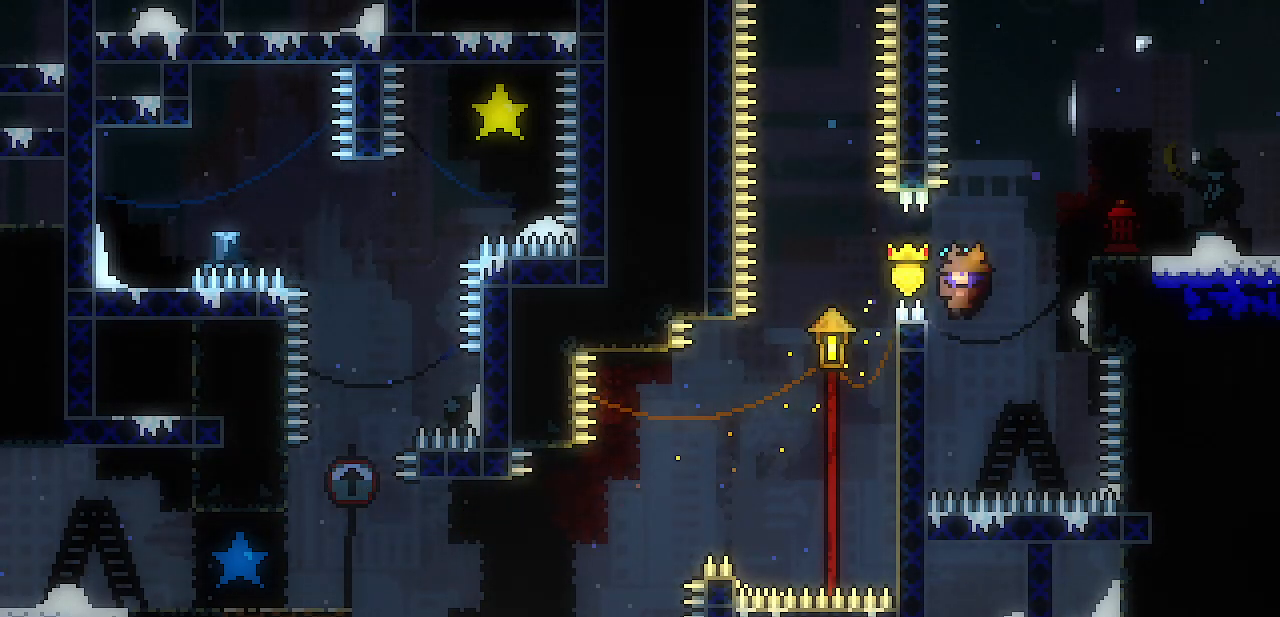
{"keys": ["right", "shift", "z"], "events": [[83, "z", "up"], [183, "left", "up"], [183, "right", "down"], [233, "z", "down"]]}
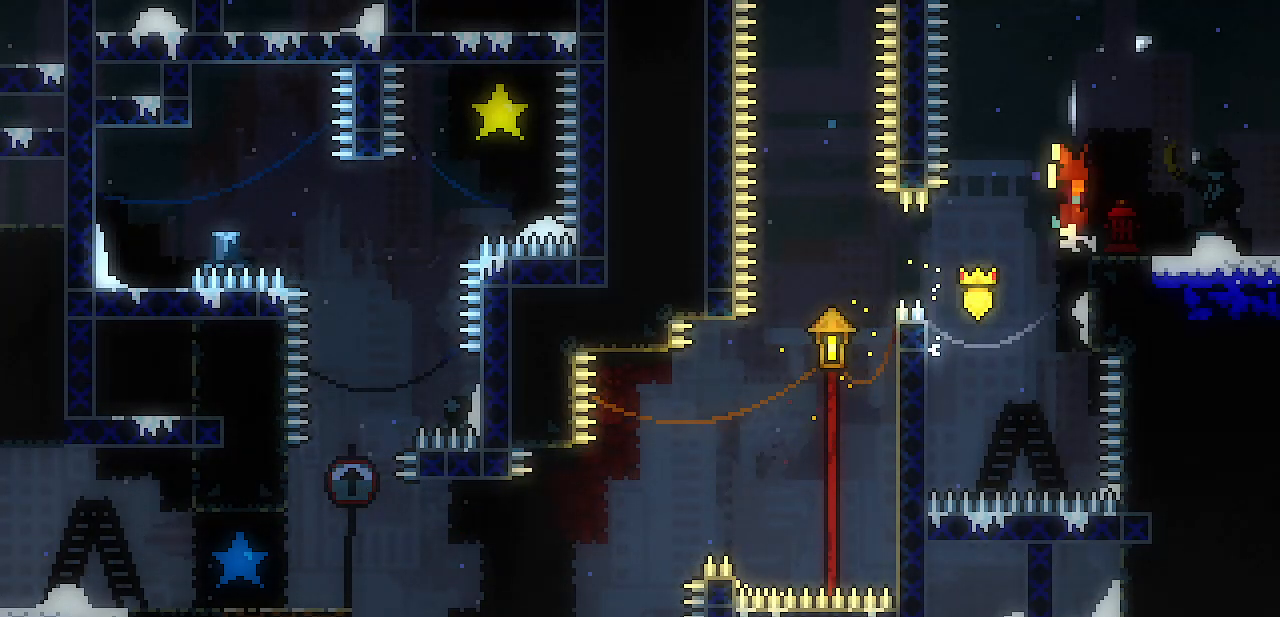
{"keys": ["right", "z"], "events": [[17, "x", "down"], [100, "shift", "up"], [100, "x", "up"], [100, "z", "up"], [333, "z", "down"], [383, "z", "up"], [483, "z", "down"]]}
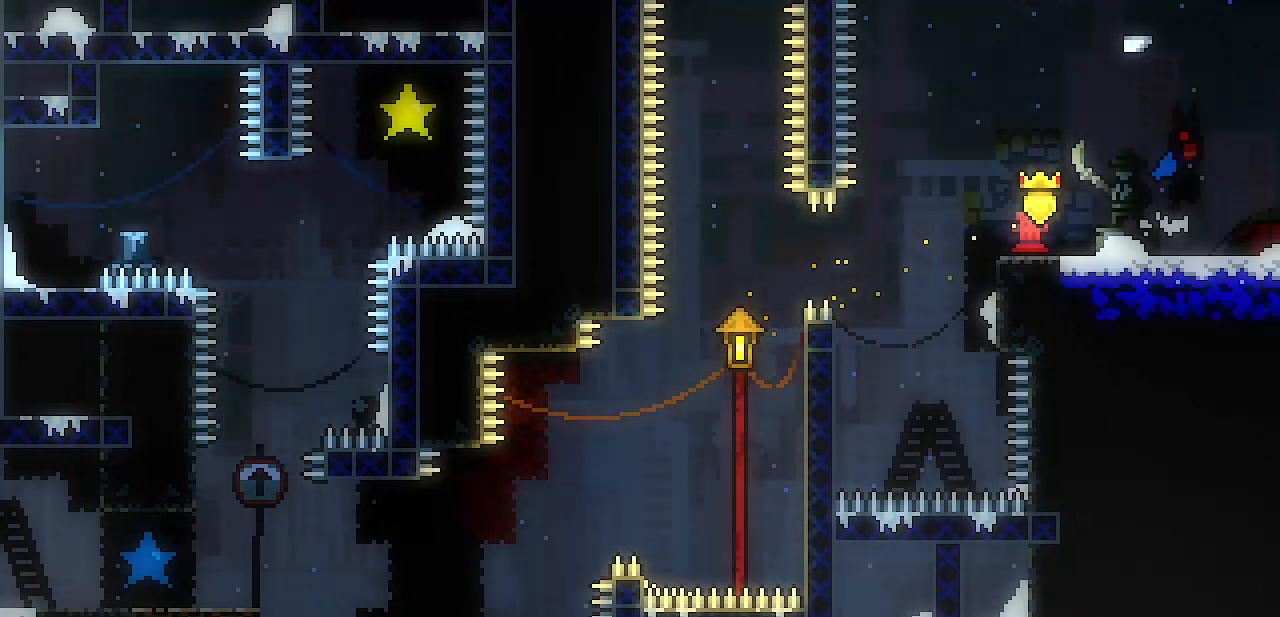
{"keys": ["right"], "events": [[33, "z", "up"]]}